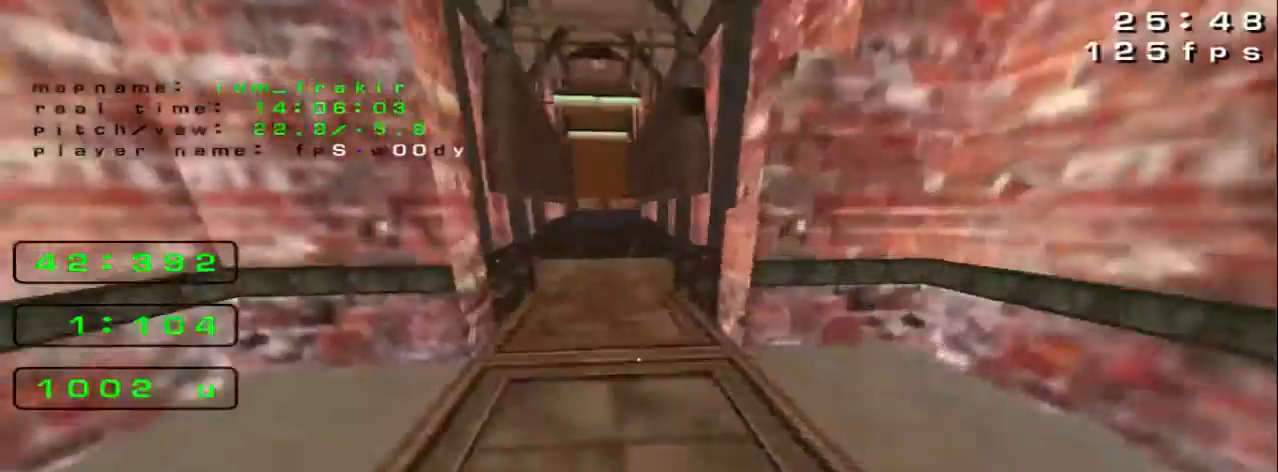
Gameplay with keyboard; each line is a JSON object with the keys held at the frame after it. "events" lists presses ("down") and releases ("up") of "down", "left", "right" and "up" between this image and that frame as [ms after this image, input, new state], when the widget could be followed in between. No other keys are recorded. Mouse input is not recorded.
{"keys": ["right"], "events": [[360, "right", "down"], [440, "up", "up"]]}
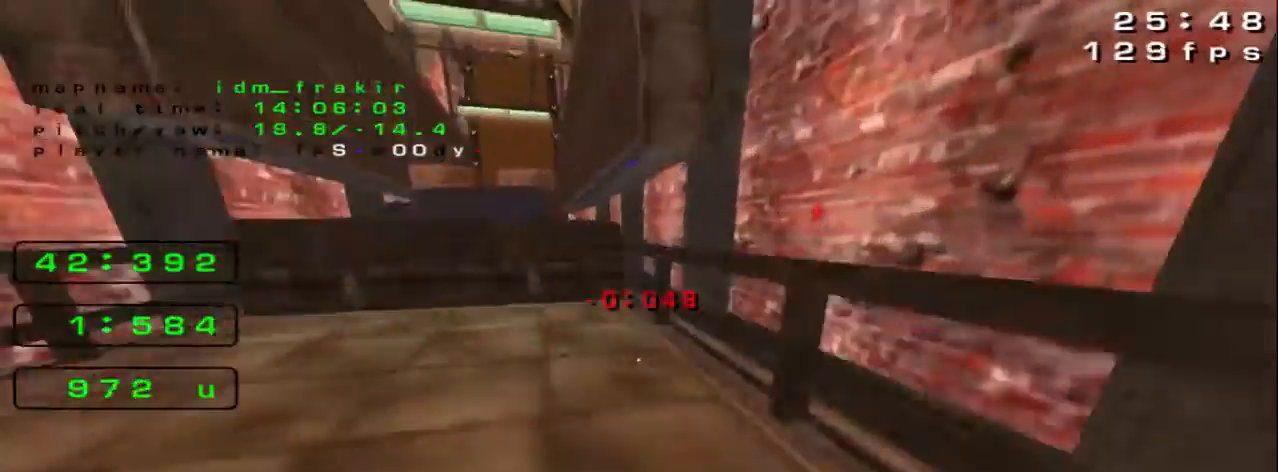
{"keys": ["left", "up"], "events": [[200, "left", "down"], [200, "right", "up"], [360, "up", "down"]]}
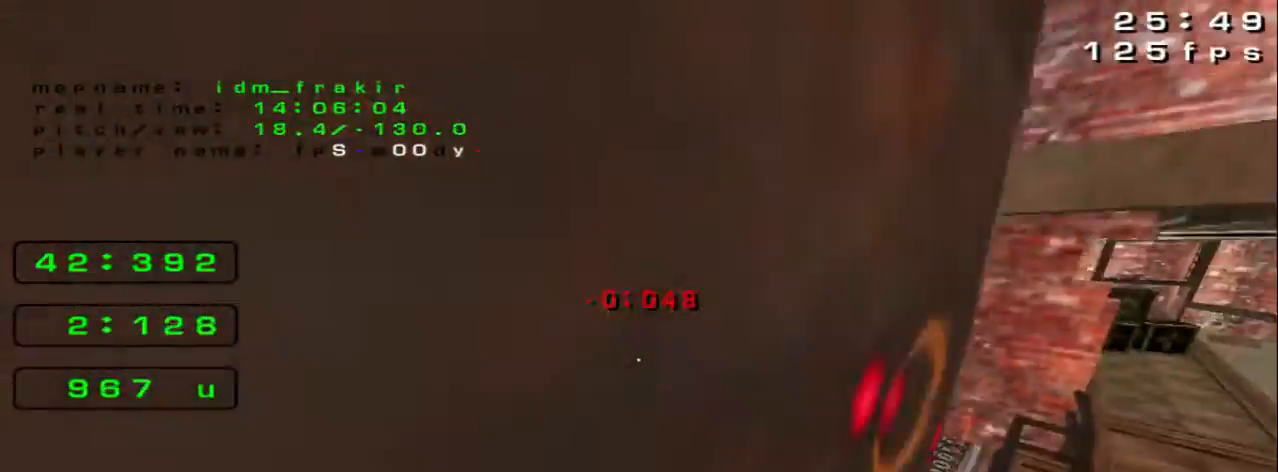
{"keys": ["up"], "events": [[440, "left", "up"]]}
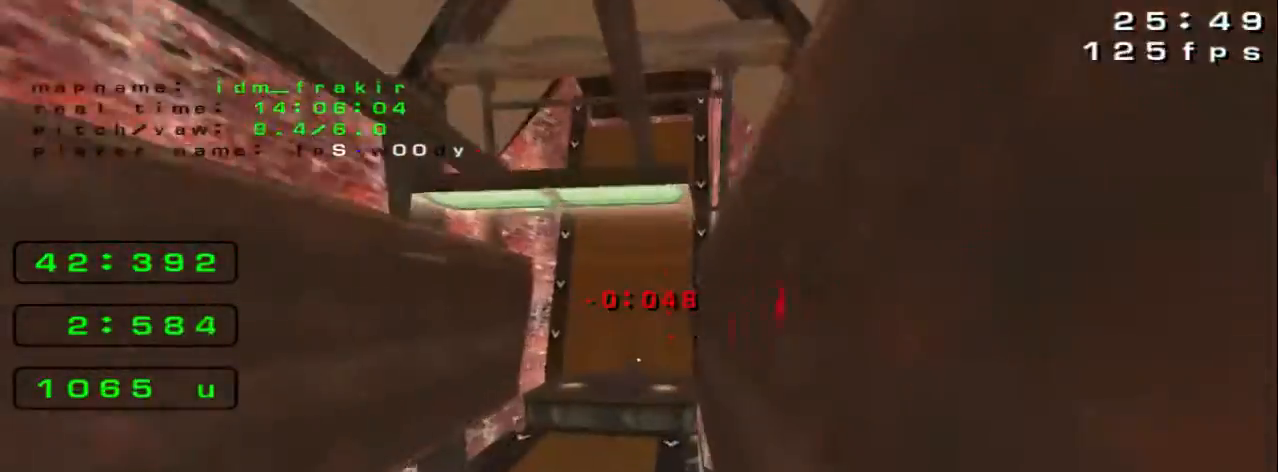
{"keys": ["right"], "events": [[80, "up", "up"], [320, "right", "down"]]}
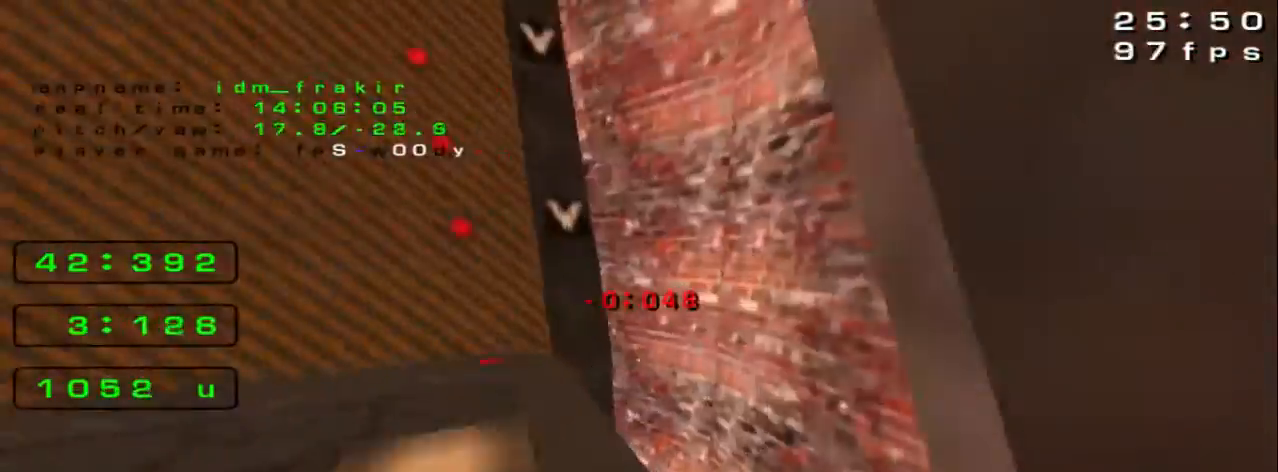
{"keys": ["left"], "events": [[200, "left", "down"], [200, "right", "up"]]}
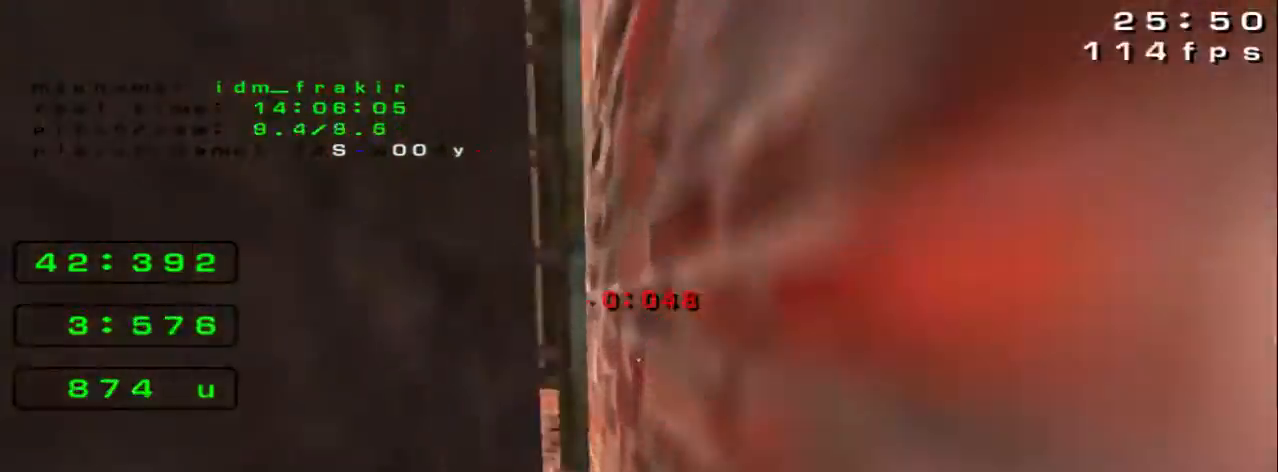
{"keys": [], "events": [[40, "right", "down"], [120, "left", "up"], [120, "up", "down"], [520, "right", "up"], [520, "up", "up"]]}
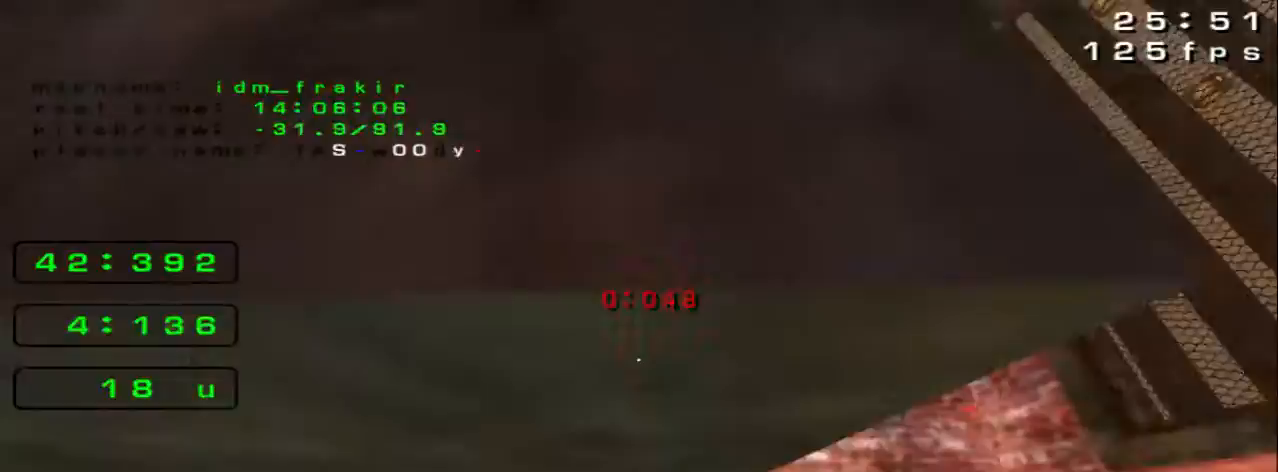
{"keys": ["up"], "events": [[240, "left", "down"], [360, "up", "down"], [440, "left", "up"]]}
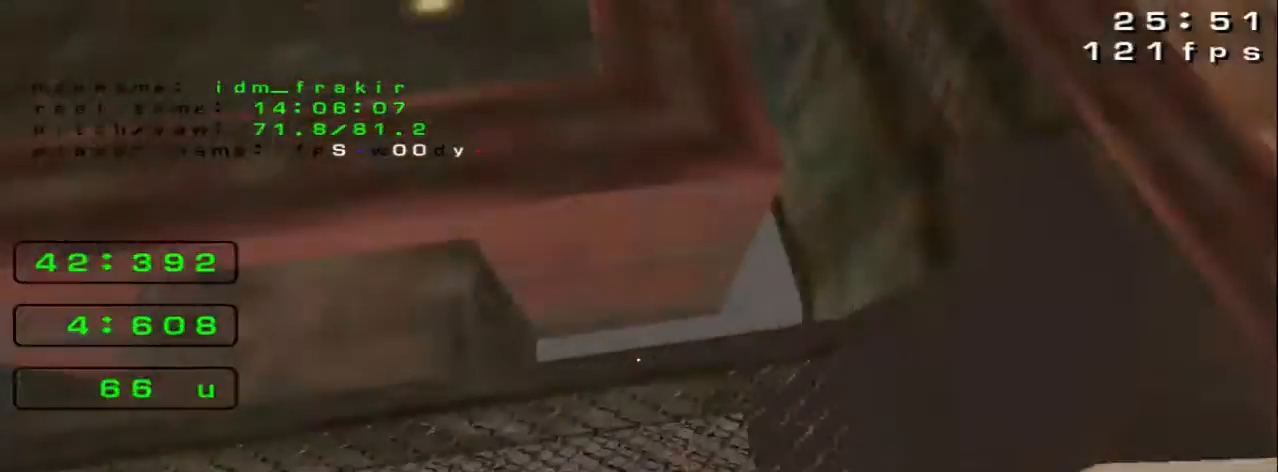
{"keys": ["left", "up"], "events": [[80, "left", "down"]]}
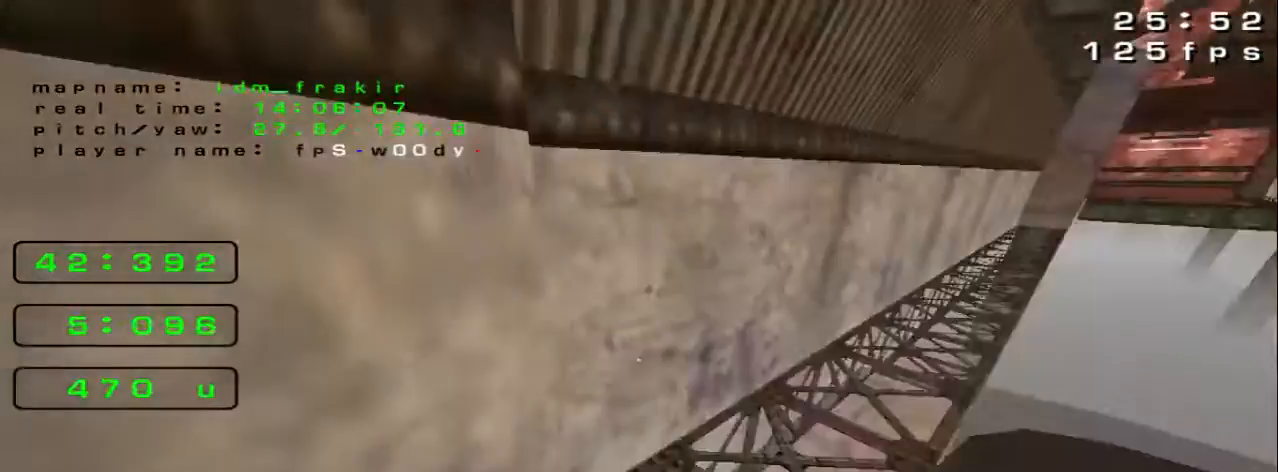
{"keys": ["right", "up"], "events": [[80, "left", "up"], [200, "right", "down"]]}
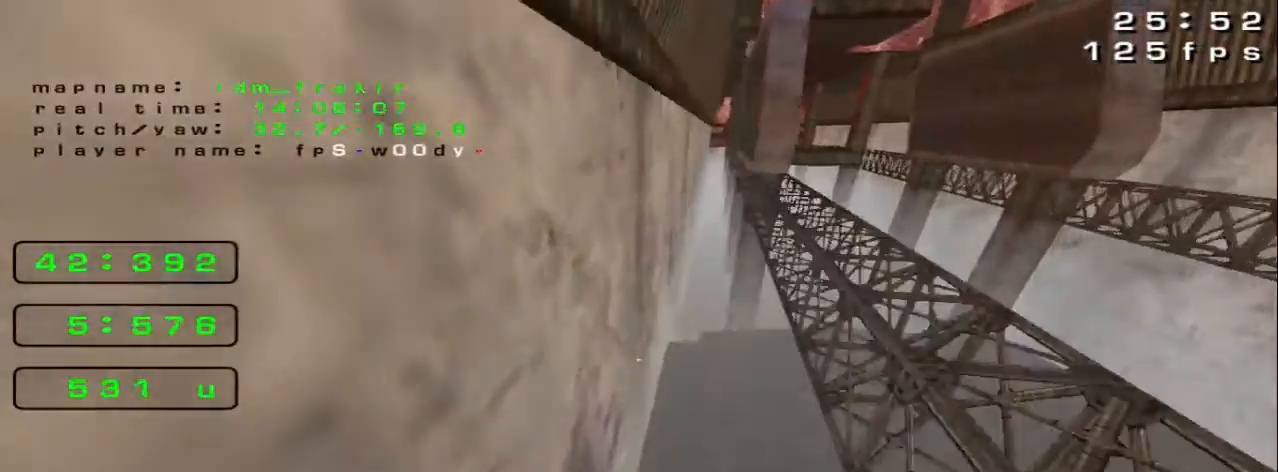
{"keys": ["right", "up"], "events": []}
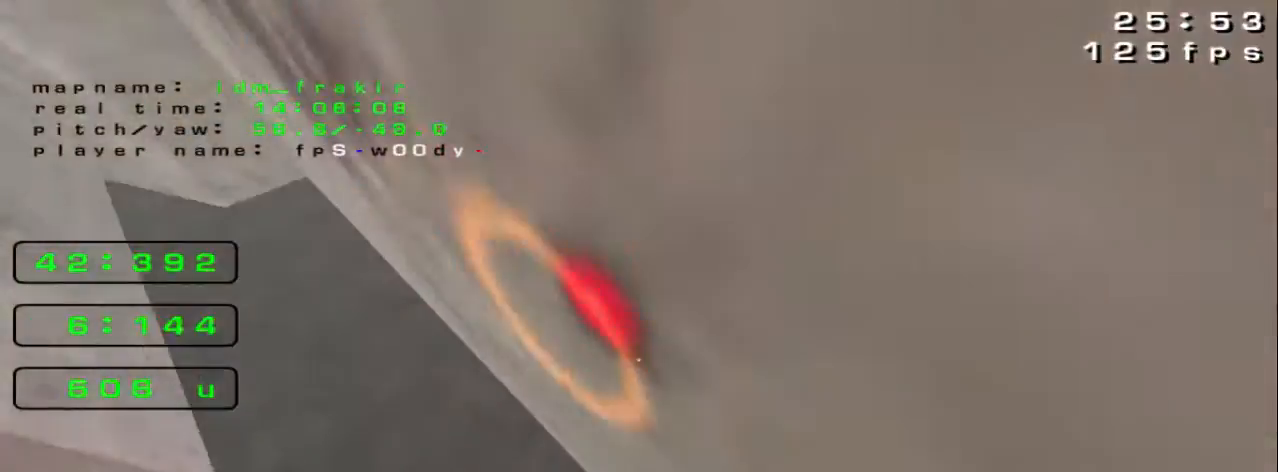
{"keys": ["right", "up"], "events": []}
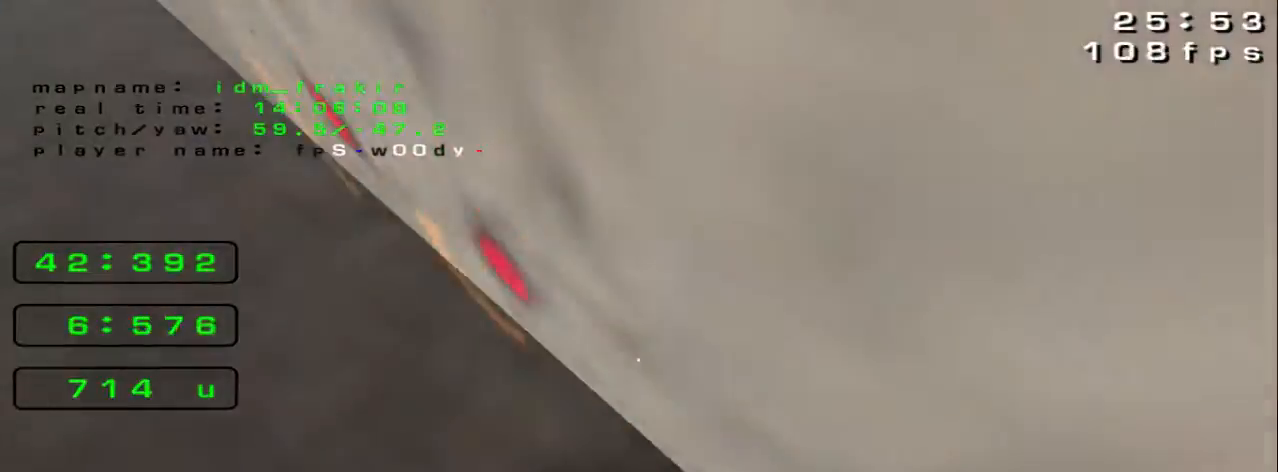
{"keys": ["right", "up"], "events": []}
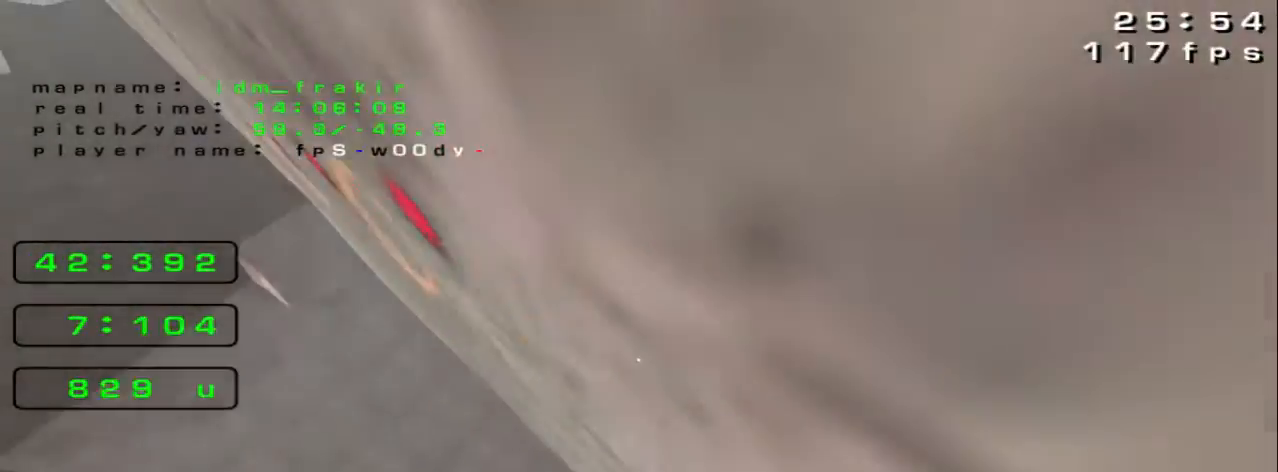
{"keys": ["right", "up"], "events": []}
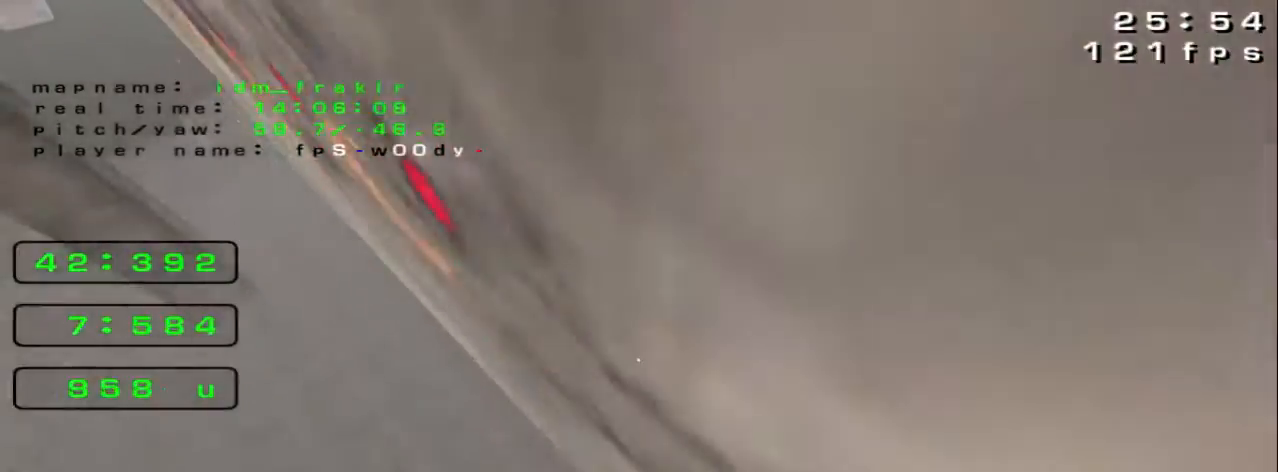
{"keys": ["right", "up"], "events": []}
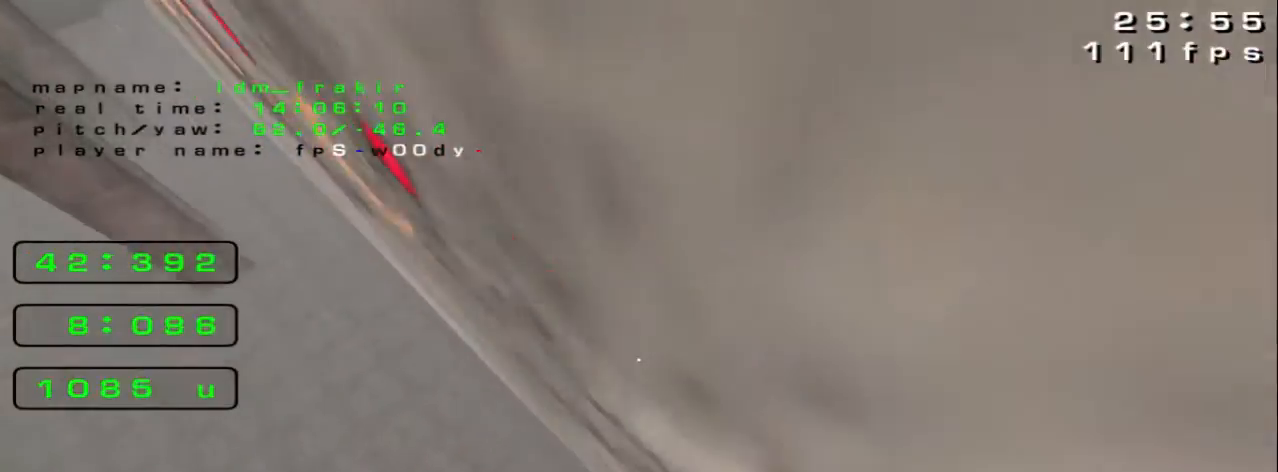
{"keys": ["up"], "events": [[440, "right", "up"]]}
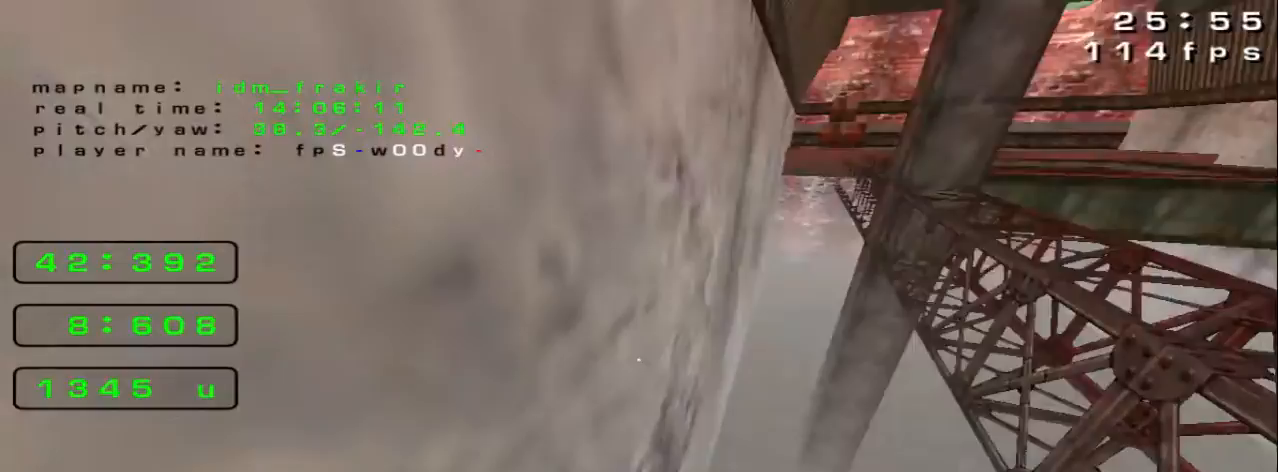
{"keys": ["right"], "events": [[80, "right", "down"], [80, "up", "up"]]}
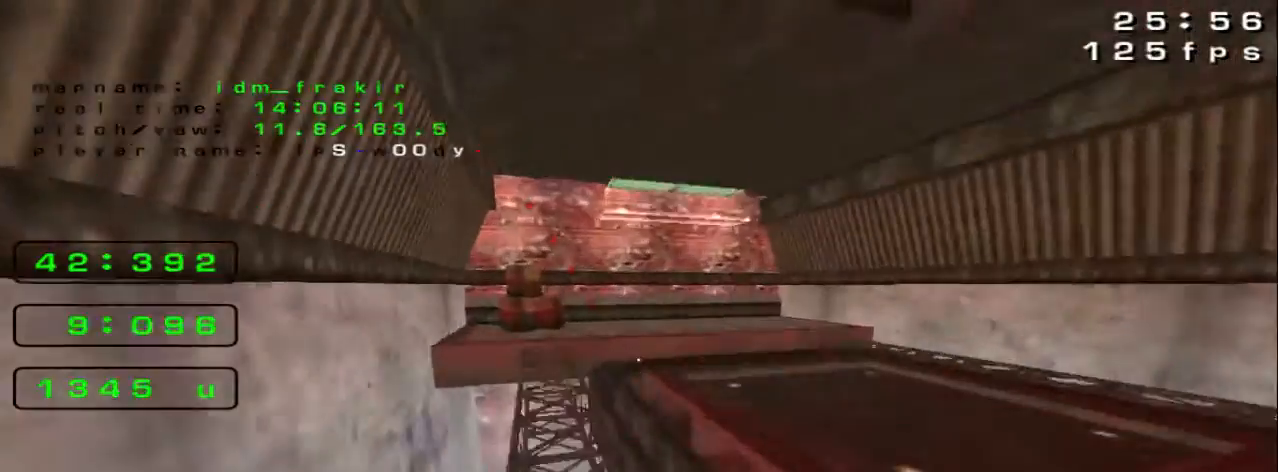
{"keys": ["left"], "events": [[200, "left", "down"], [240, "right", "up"]]}
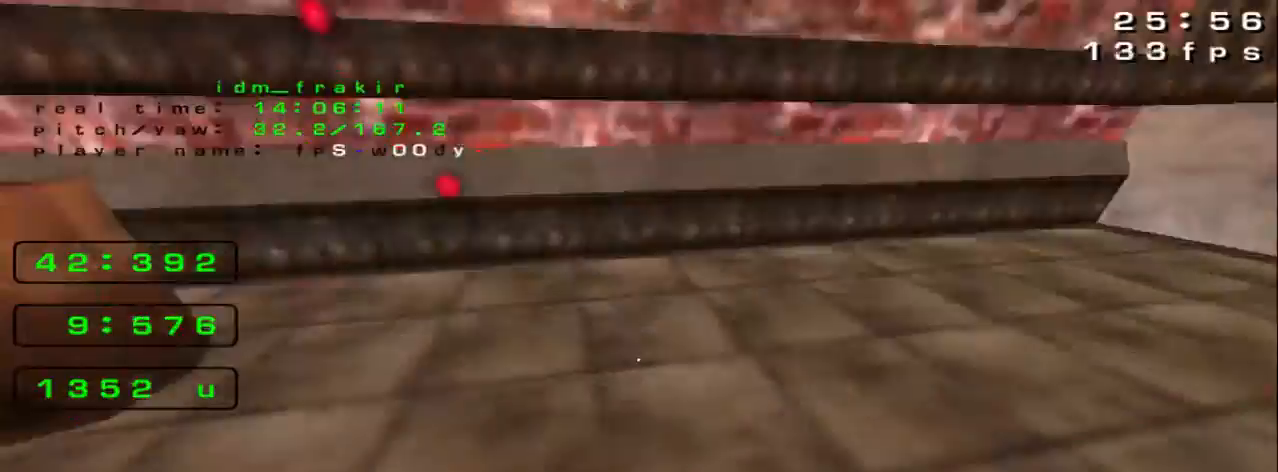
{"keys": ["up"], "events": [[120, "up", "down"], [200, "left", "up"]]}
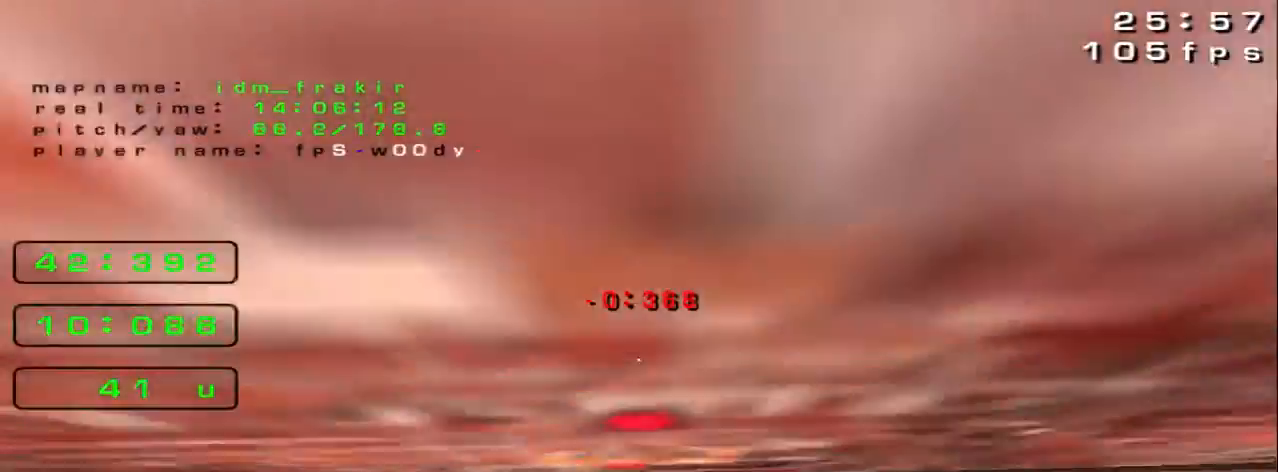
{"keys": ["up"], "events": [[80, "left", "down"], [400, "left", "up"]]}
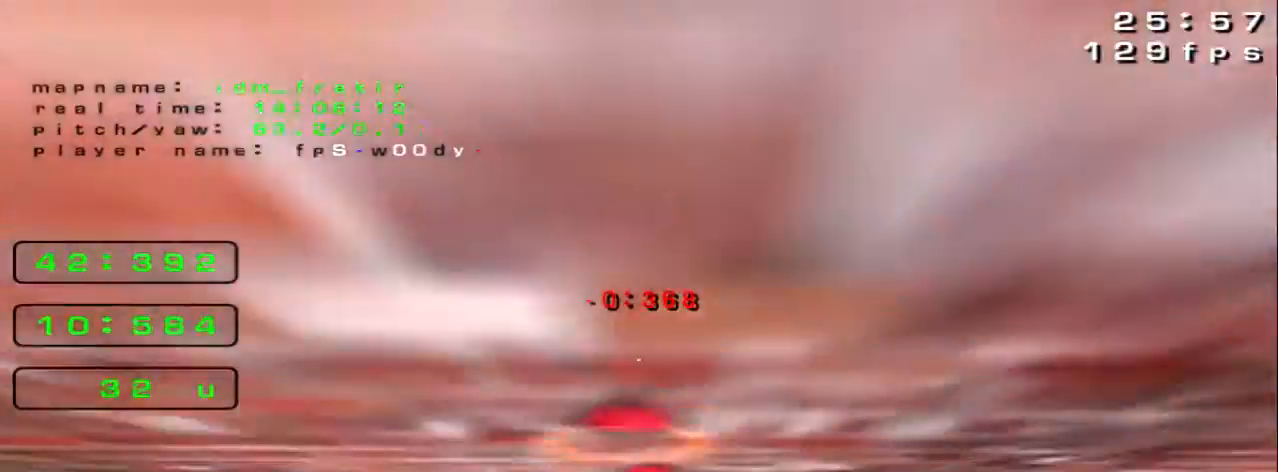
{"keys": ["left", "up"], "events": [[240, "left", "down"], [400, "left", "up"], [440, "left", "down"]]}
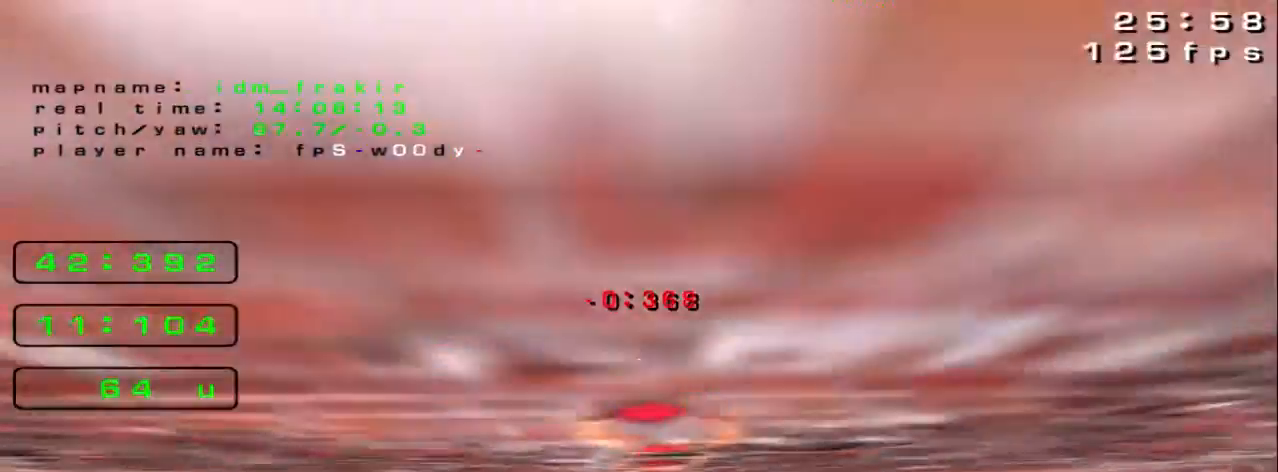
{"keys": ["left", "up"], "events": [[120, "left", "up"], [200, "left", "down"]]}
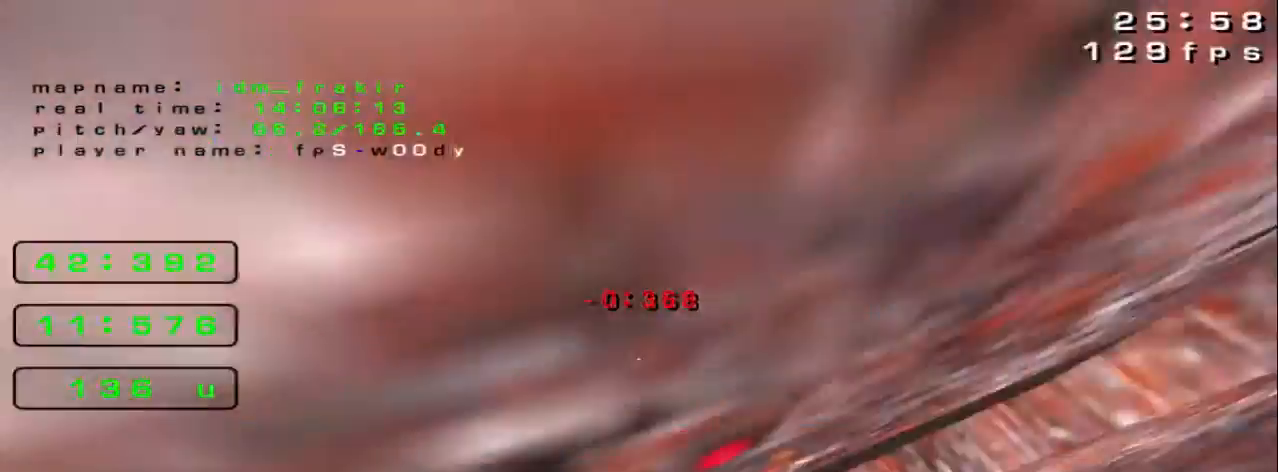
{"keys": ["up"], "events": [[40, "left", "up"]]}
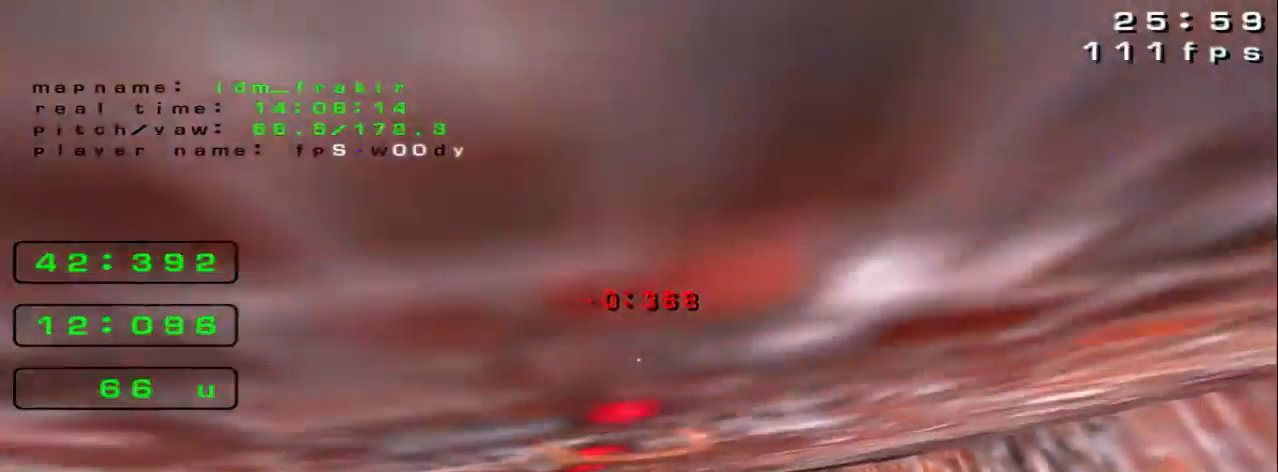
{"keys": ["up"], "events": [[120, "right", "down"], [240, "right", "up"], [400, "right", "down"], [480, "right", "up"]]}
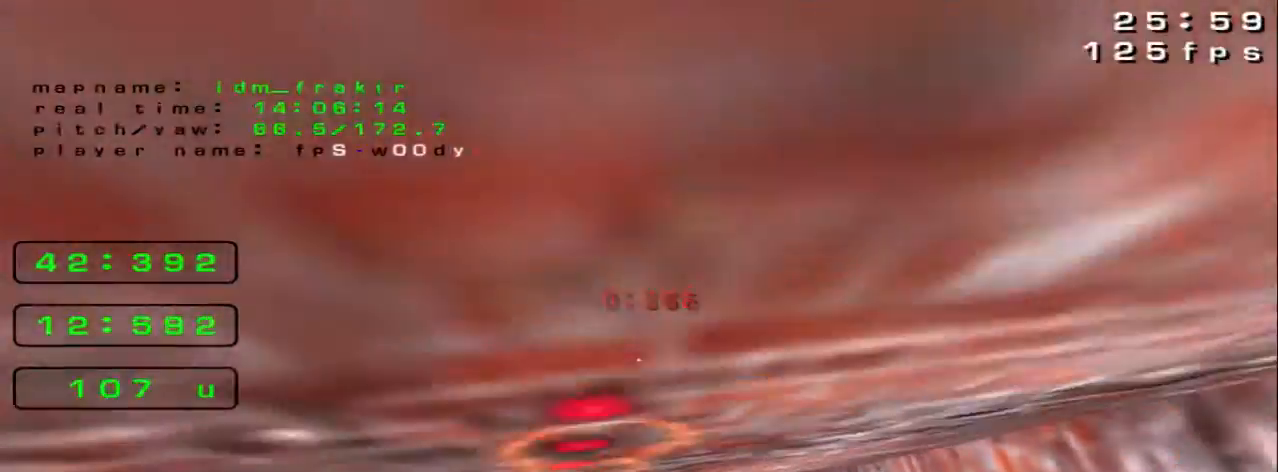
{"keys": ["up"], "events": [[80, "right", "down"], [160, "right", "up"], [320, "right", "down"], [400, "right", "up"]]}
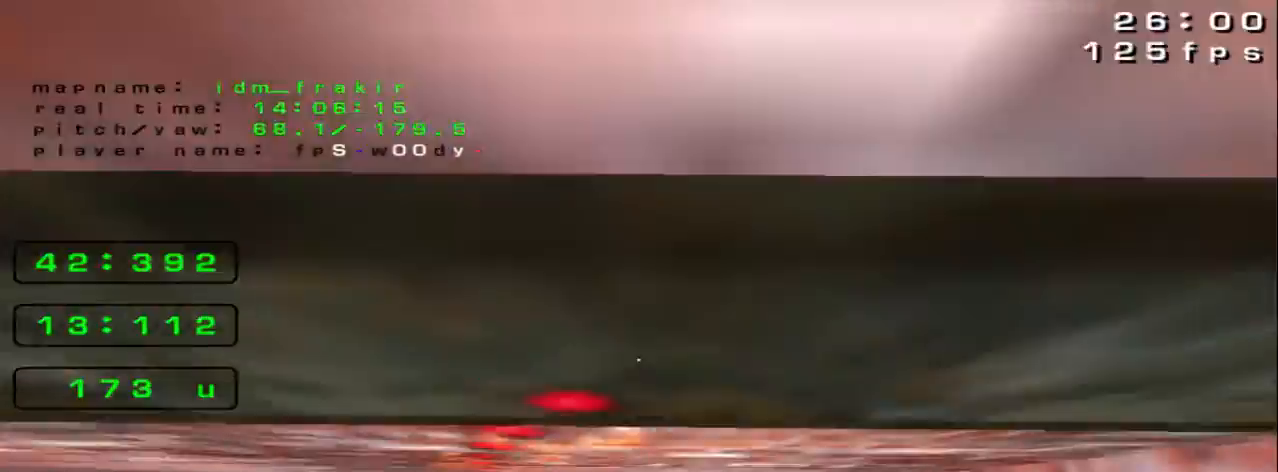
{"keys": ["right", "up"], "events": [[80, "right", "down"], [200, "right", "up"], [280, "right", "down"]]}
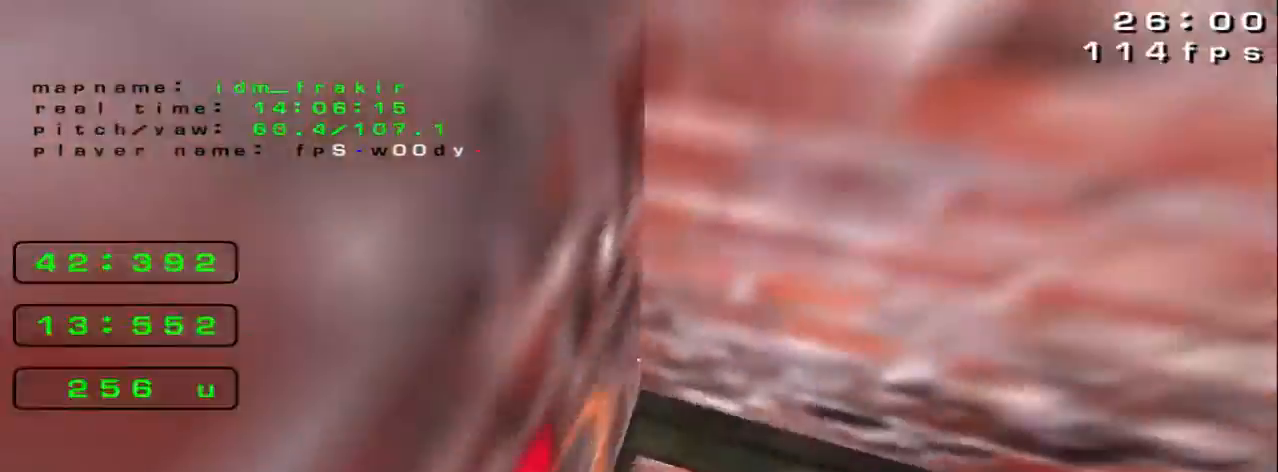
{"keys": ["up"], "events": [[40, "right", "up"]]}
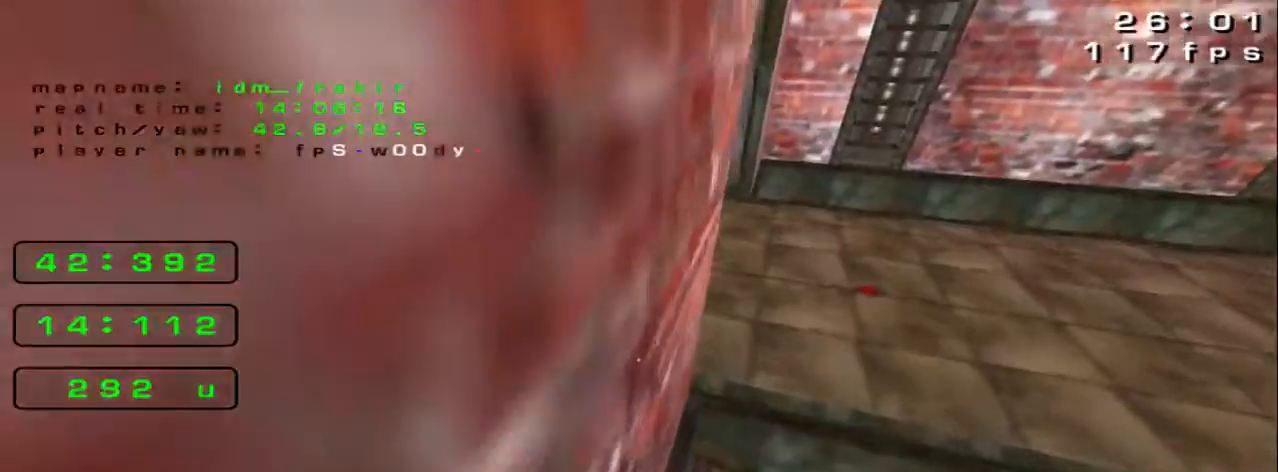
{"keys": ["up"], "events": []}